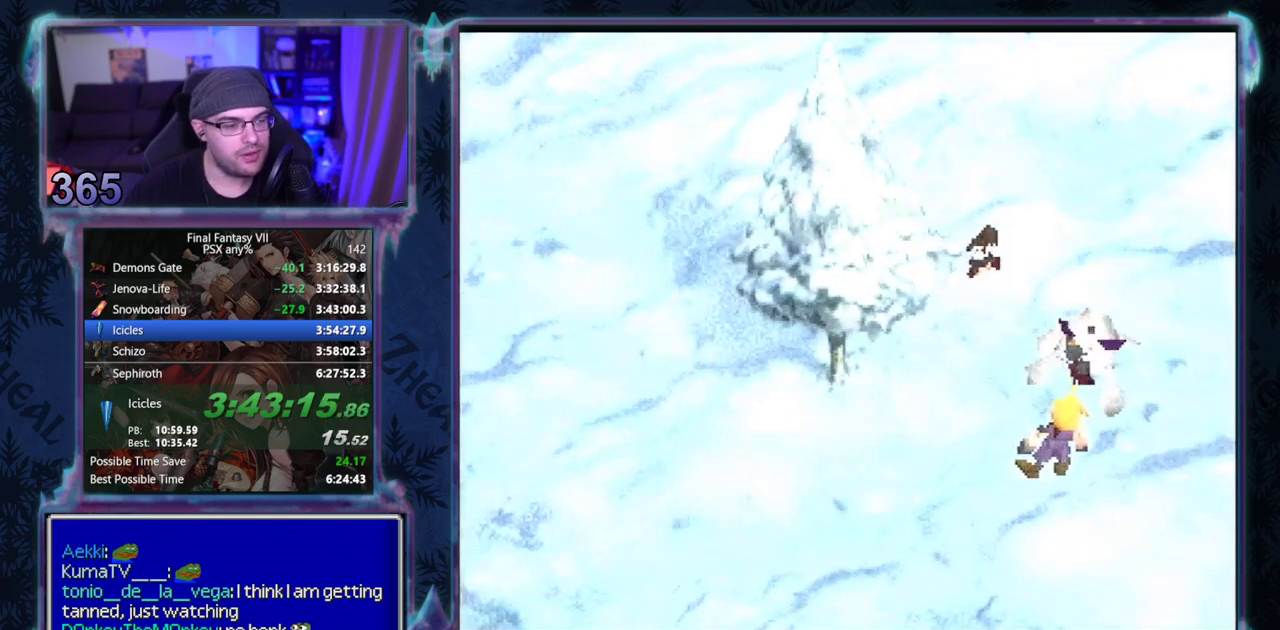
Gameplay with a controller (PlayStation layout); each line is a JSON object with the inputs held at the frame after it. "events" lists button and stick changes between this image and that frame as [ms after this image, input, new state], when the widget could be followed in between. Not read: CIRCLE L3 R3 right_stick.
{"buttons": ["CROSS", "DPAD_RIGHT"], "left_stick": "center", "events": [[417, "CROSS", "down"], [417, "DPAD_RIGHT", "down"]]}
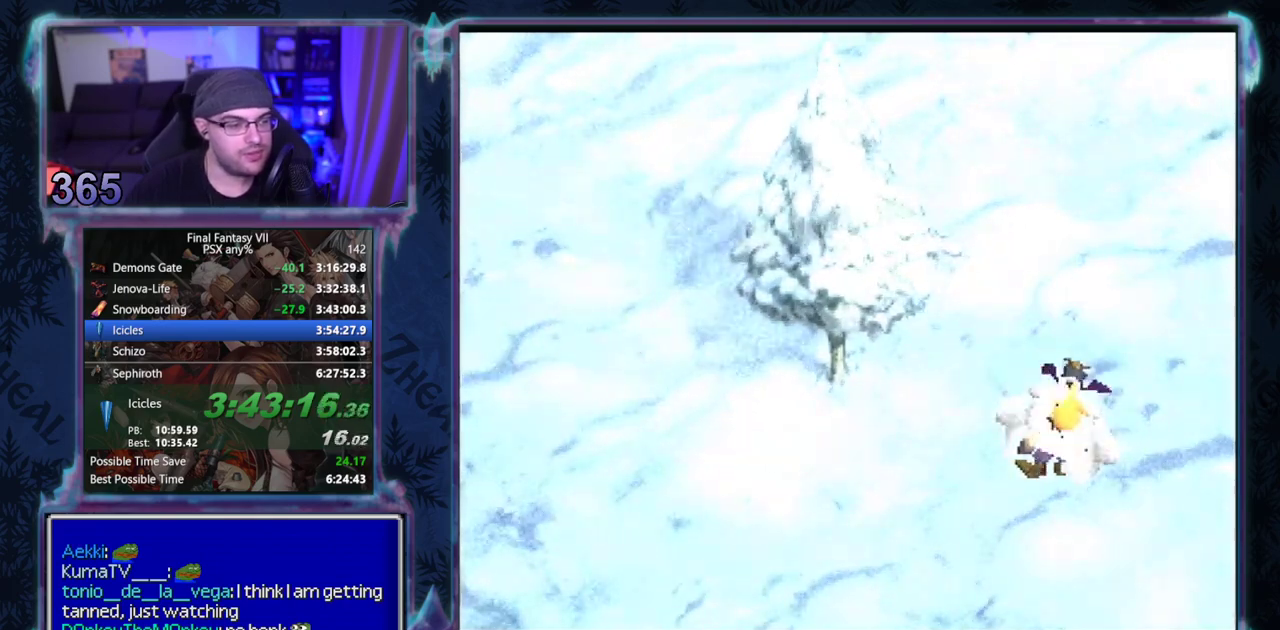
{"buttons": ["CROSS", "DPAD_RIGHT"], "left_stick": "center", "events": []}
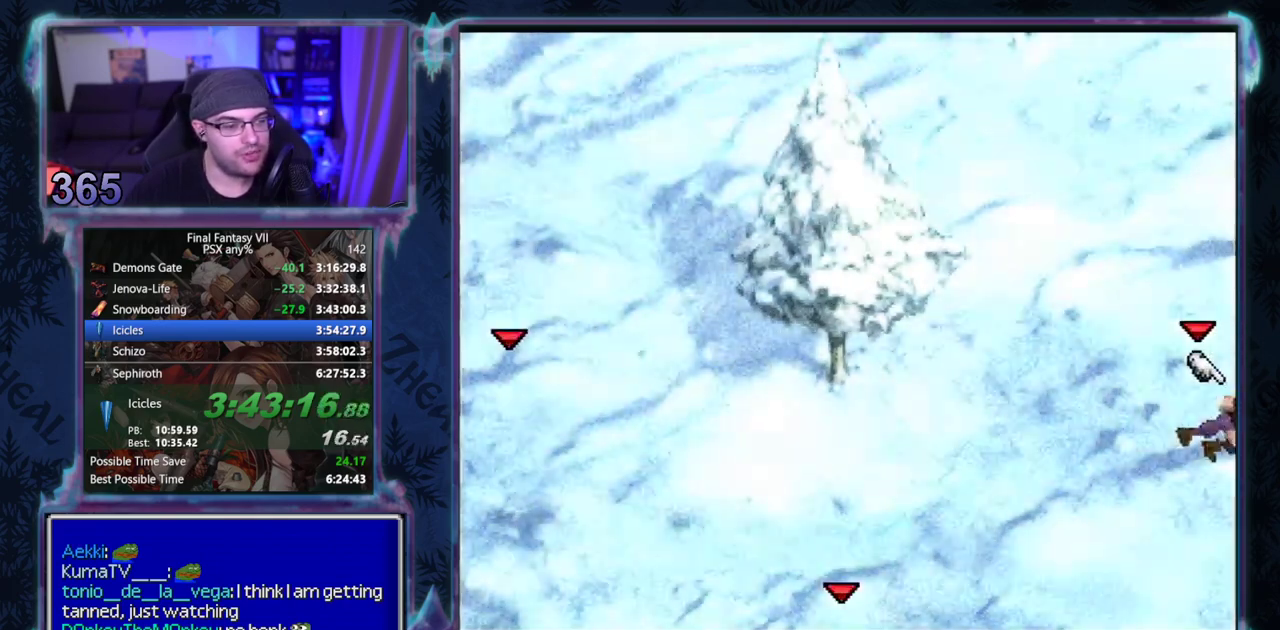
{"buttons": ["CROSS", "DPAD_UP", "DPAD_RIGHT"], "left_stick": "center", "events": [[233, "DPAD_RIGHT", "up"], [333, "DPAD_UP", "down"], [383, "DPAD_RIGHT", "down"]]}
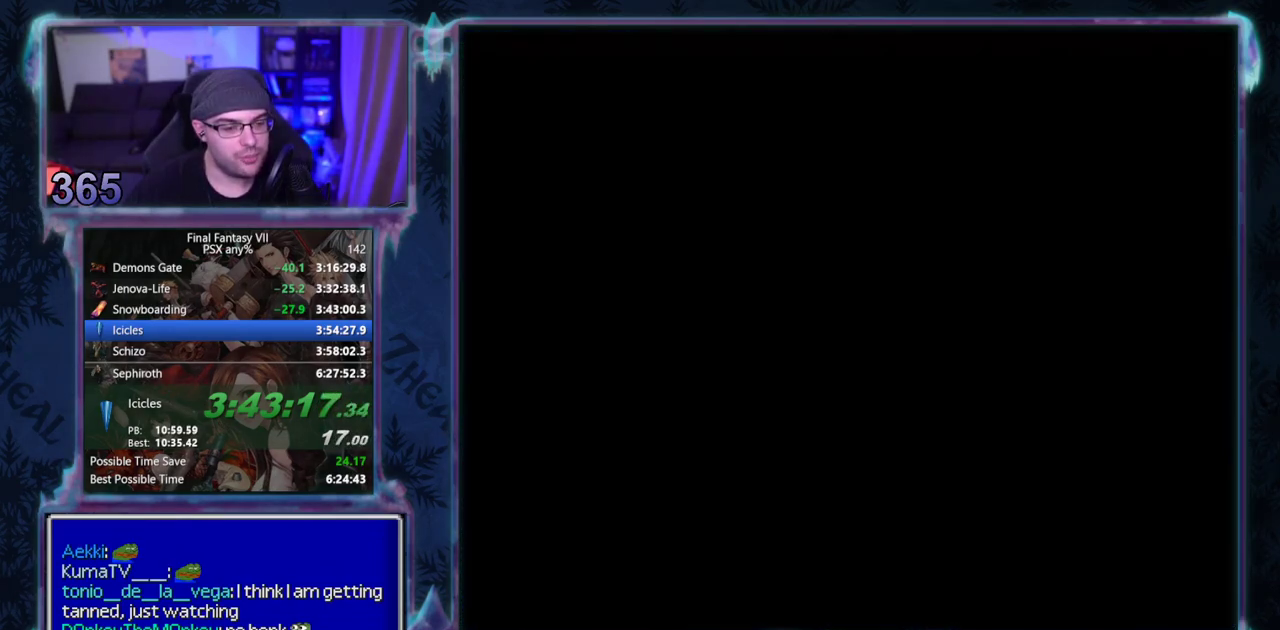
{"buttons": ["CROSS", "DPAD_UP", "DPAD_RIGHT"], "left_stick": "center", "events": []}